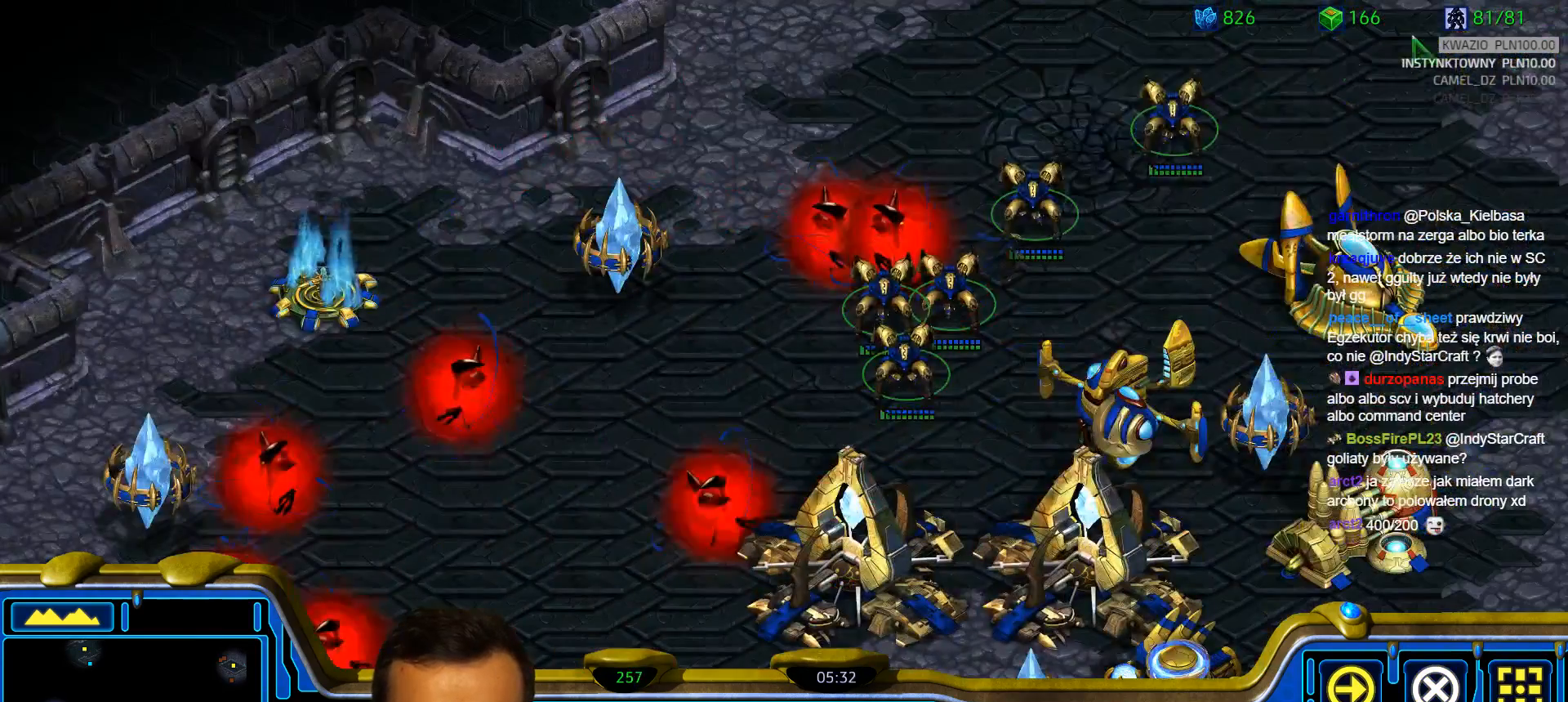
Gameplay with keyboard; each line is a JSON object with the keys held at the frame after it. "events" lists presses ("down") and releases ("up") of "1", "2", "3", "4", "5", "6", "a", "alt", "b", "c", "caps_lock", "ctrl", "d", "e", "escape", "f", "f1", "f2", "f3", "f4", "g", "q", "r", "s", "shift", "super", "t", "tab", "tilde", "v", "w", "x", "y" and "z" between this image and that frame as [ms after this image, input, new state], when the widget could be followed in between. No other keys are recorded. Mouse input is not recorded.
{"keys": ["a"], "events": [[117, "a", "down"], [267, "a", "up"], [300, "2", "down"], [400, "2", "up"], [400, "a", "down"]]}
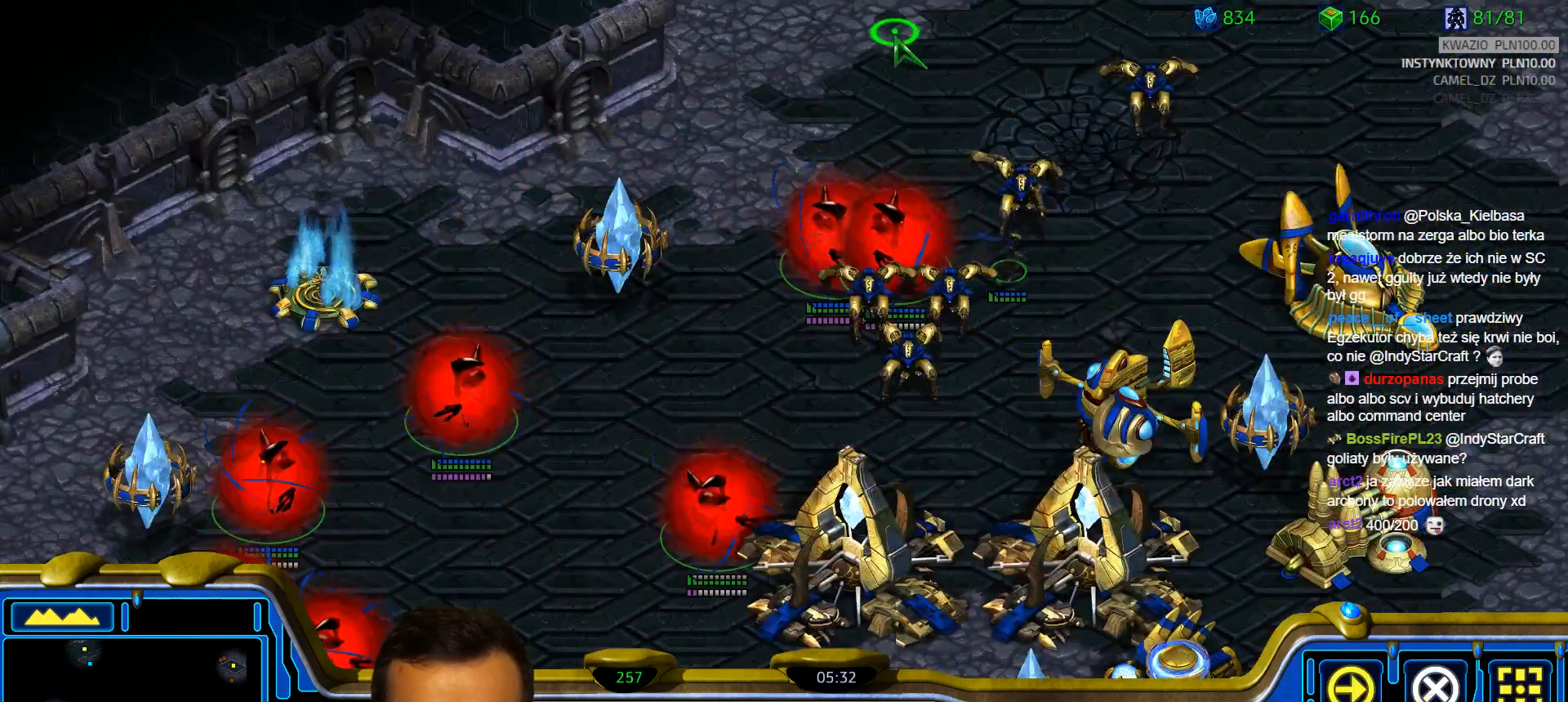
{"keys": ["a"], "events": [[33, "a", "up"], [283, "1", "down"], [367, "1", "up"], [467, "a", "down"]]}
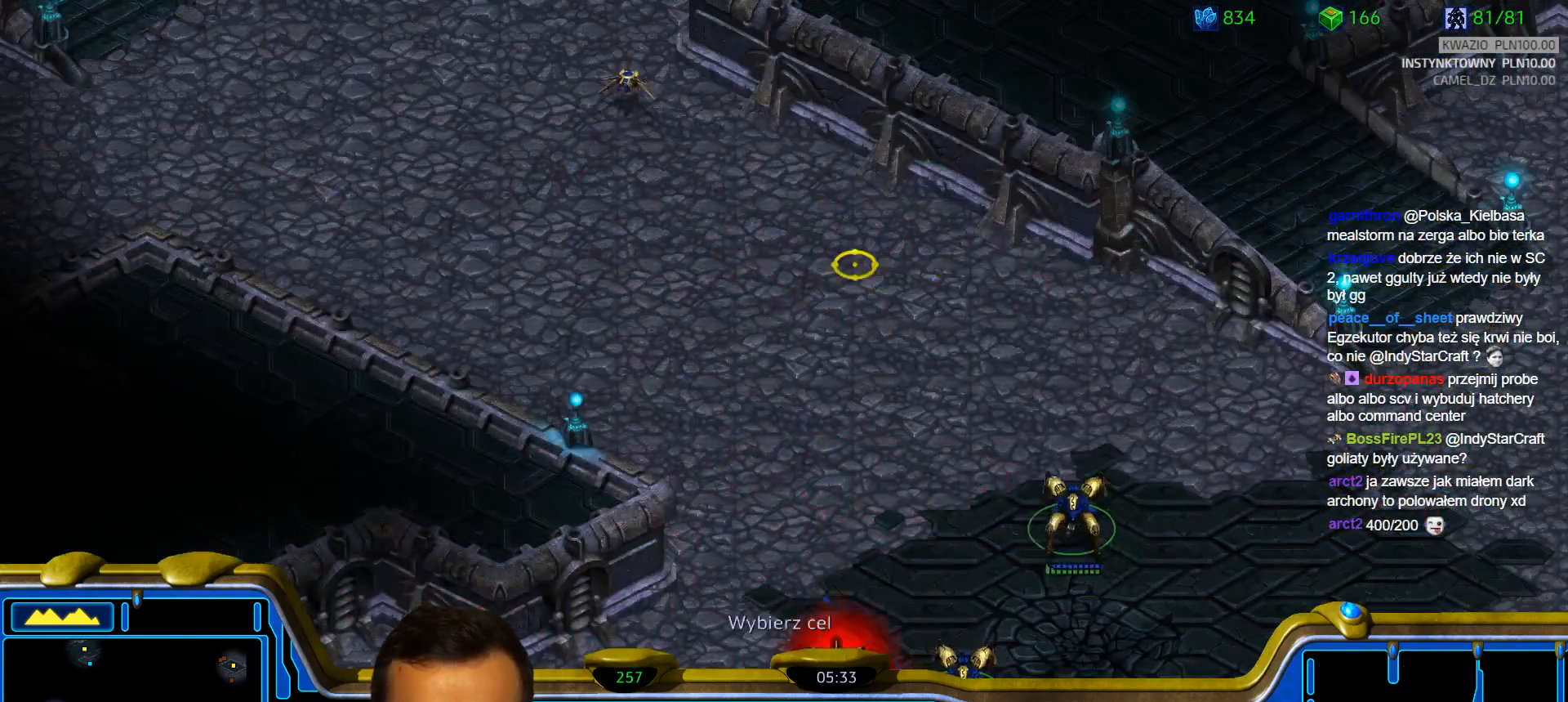
{"keys": [], "events": [[50, "a", "up"], [150, "2", "down"], [200, "a", "down"], [250, "2", "up"], [333, "a", "up"]]}
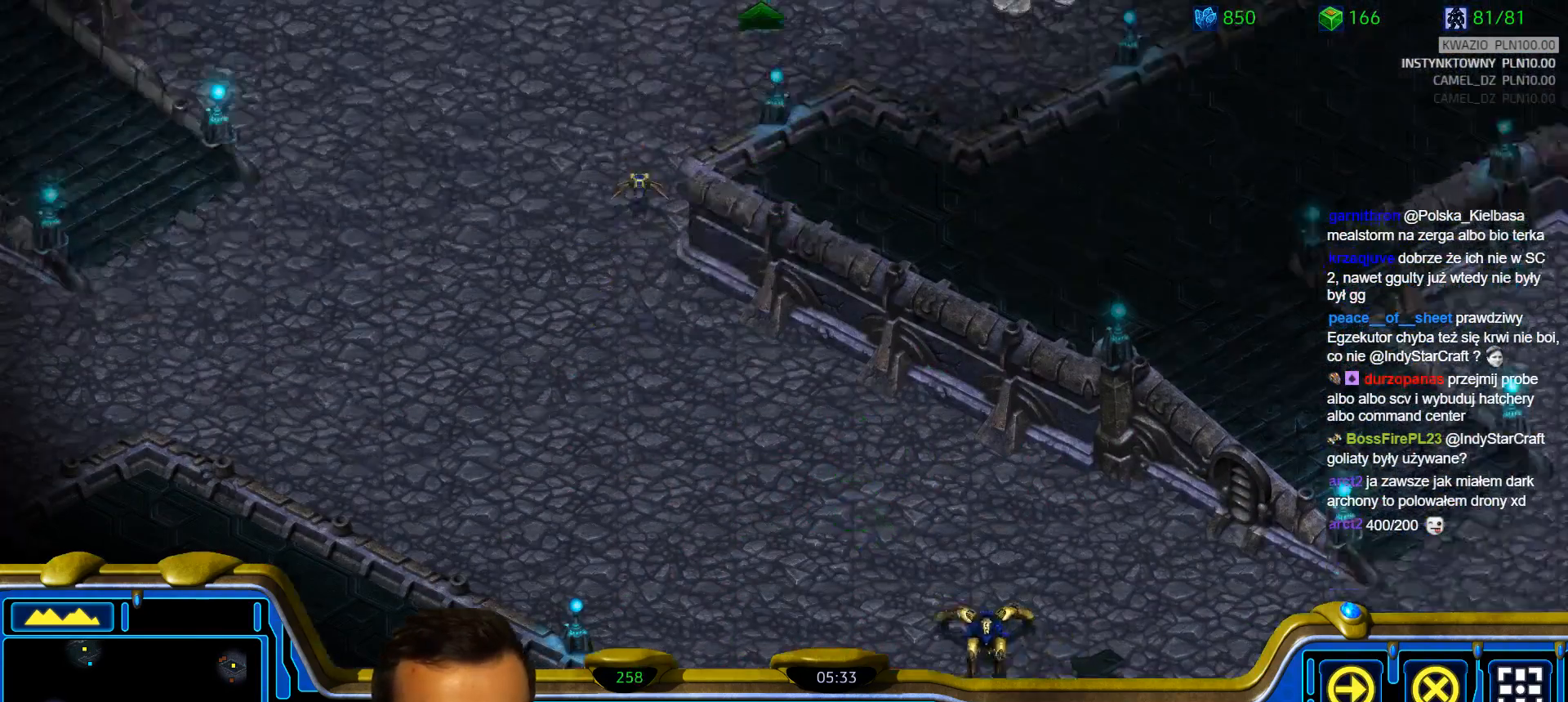
{"keys": ["1"], "events": [[67, "1", "down"], [167, "1", "up"], [350, "2", "down"], [450, "1", "down"], [450, "2", "up"]]}
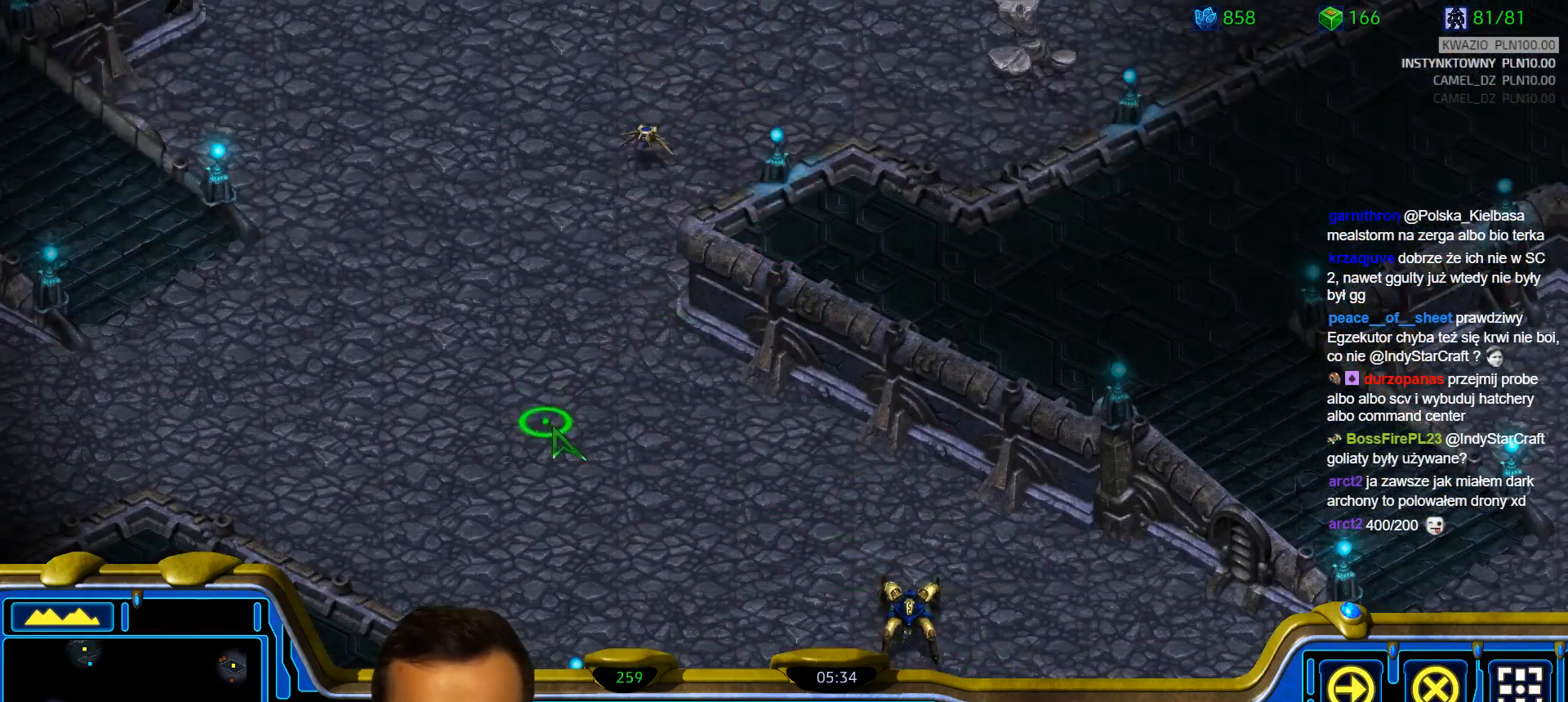
{"keys": ["2"], "events": [[33, "1", "up"], [33, "2", "down"], [83, "1", "down"], [83, "2", "up"], [133, "1", "up"], [183, "2", "down"], [417, "1", "down"], [417, "2", "up"], [467, "1", "up"], [467, "2", "down"]]}
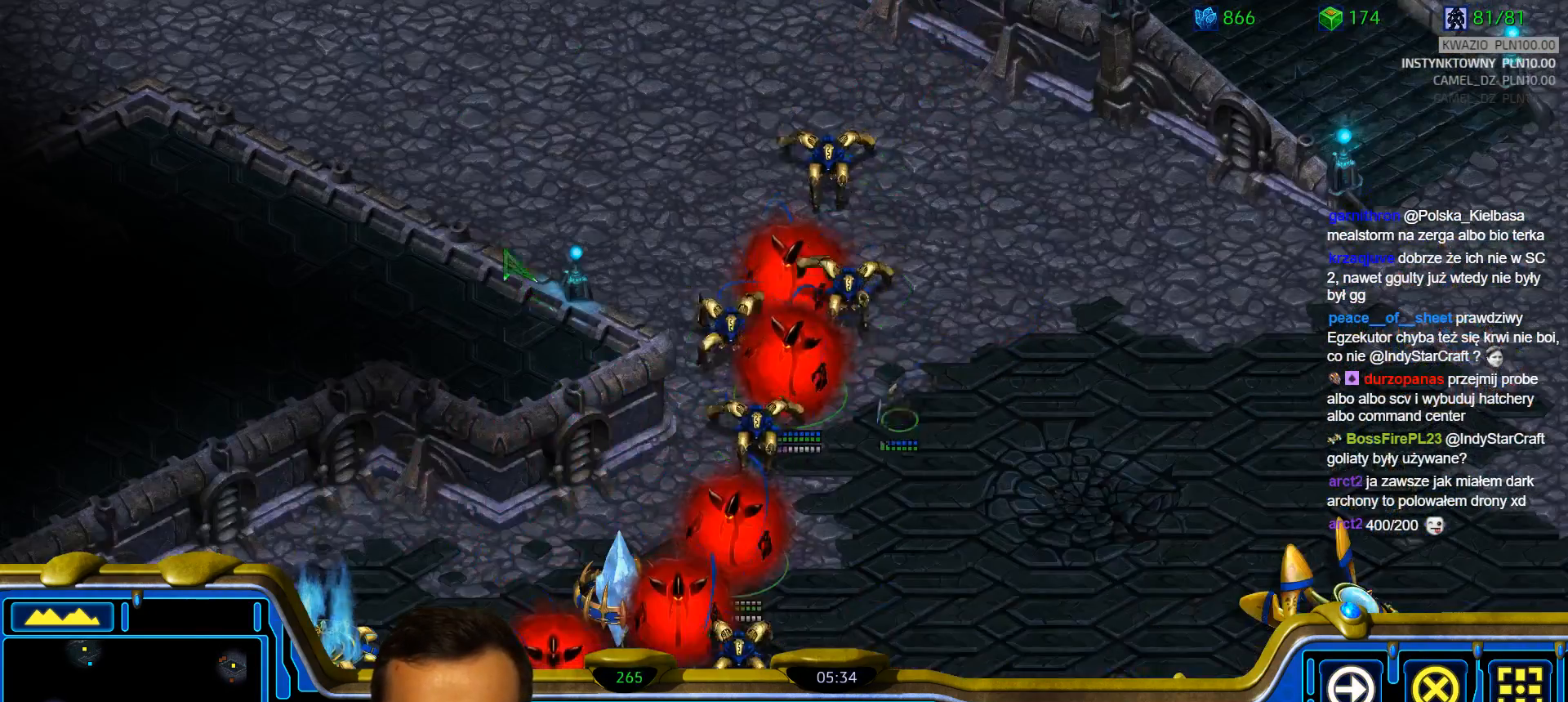
{"keys": [], "events": [[50, "1", "down"], [100, "2", "up"], [150, "1", "up"], [150, "2", "down"], [250, "2", "up"], [383, "1", "down"], [433, "1", "up"]]}
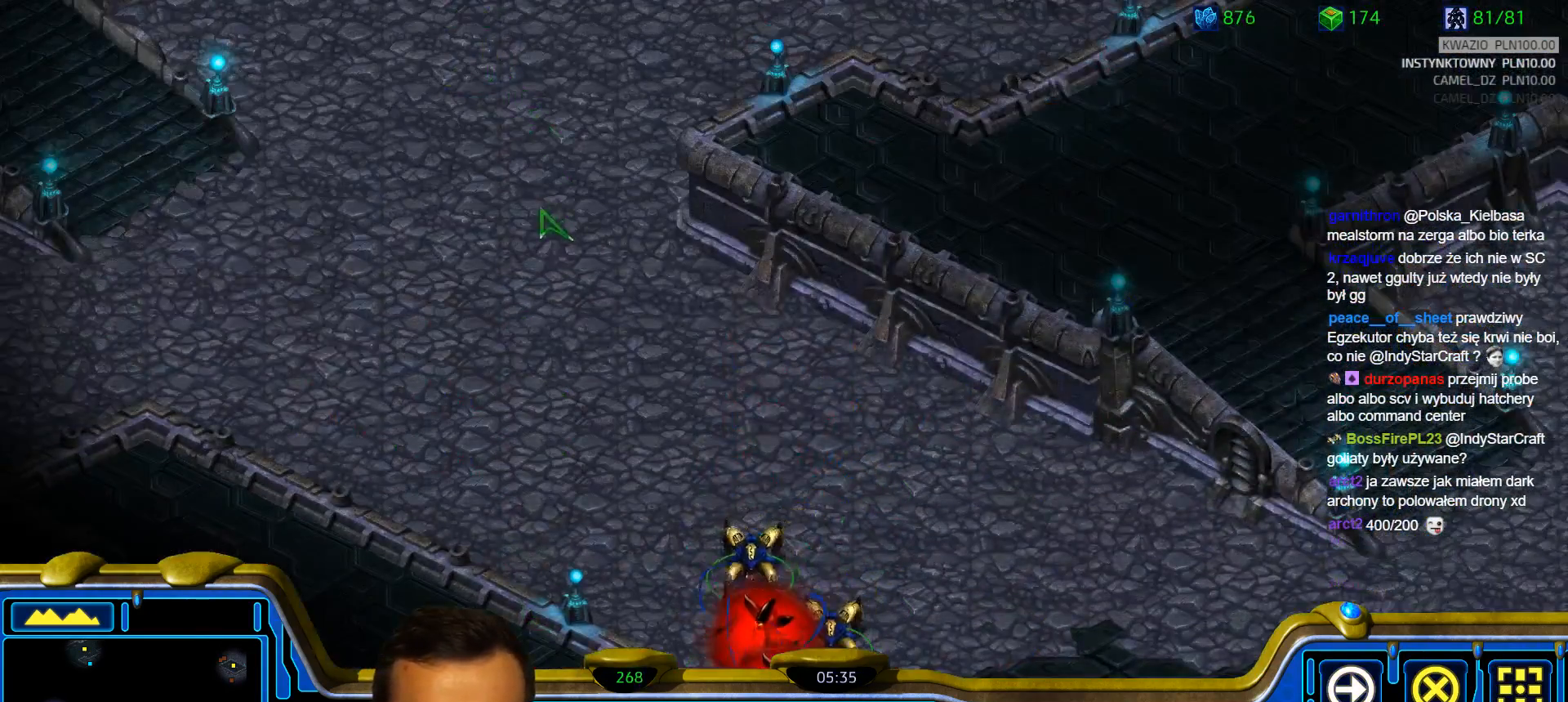
{"keys": [], "events": [[67, "a", "down"], [167, "a", "up"], [217, "2", "down"], [267, "a", "down"], [300, "2", "up"], [400, "a", "up"]]}
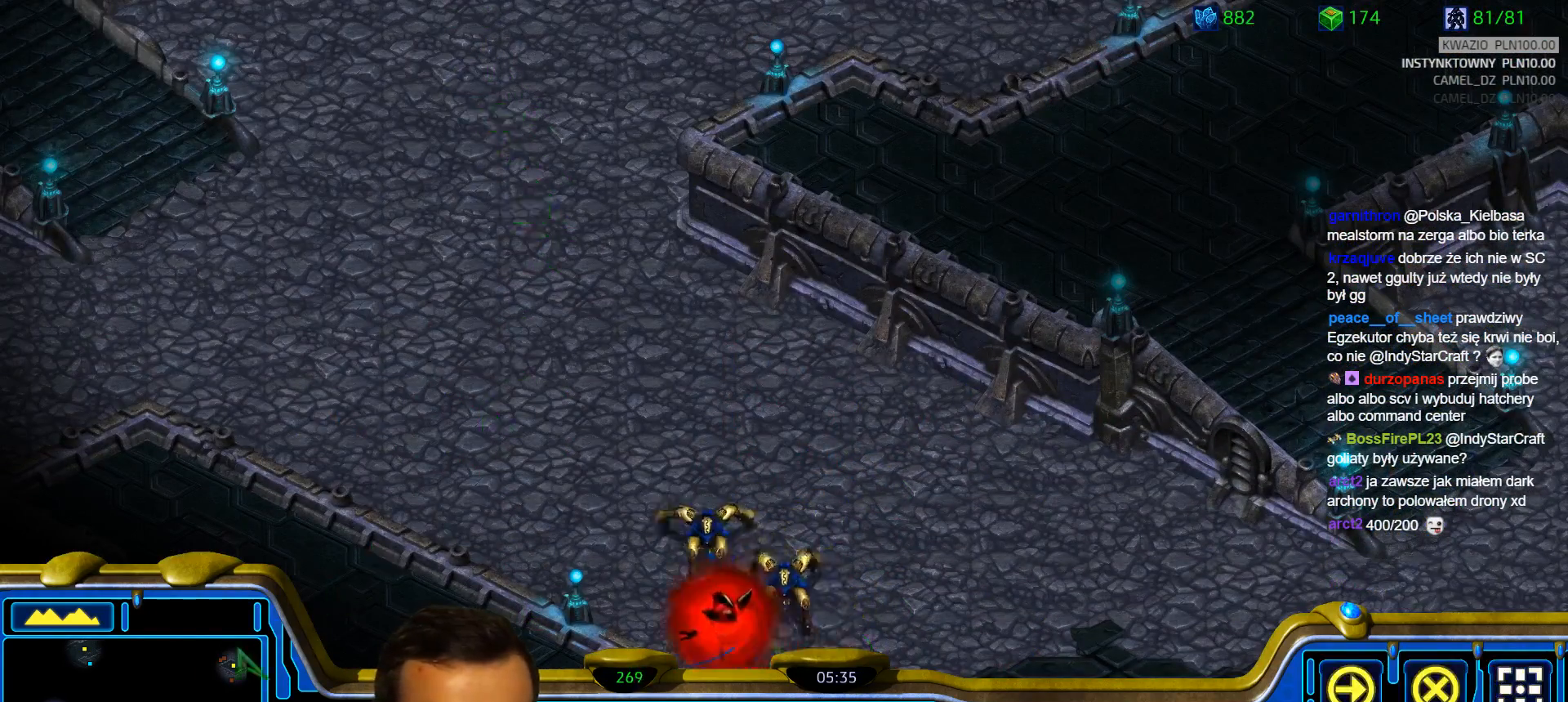
{"keys": ["2"], "events": [[133, "1", "down"], [183, "1", "up"], [283, "a", "down"], [367, "a", "up"], [467, "2", "down"]]}
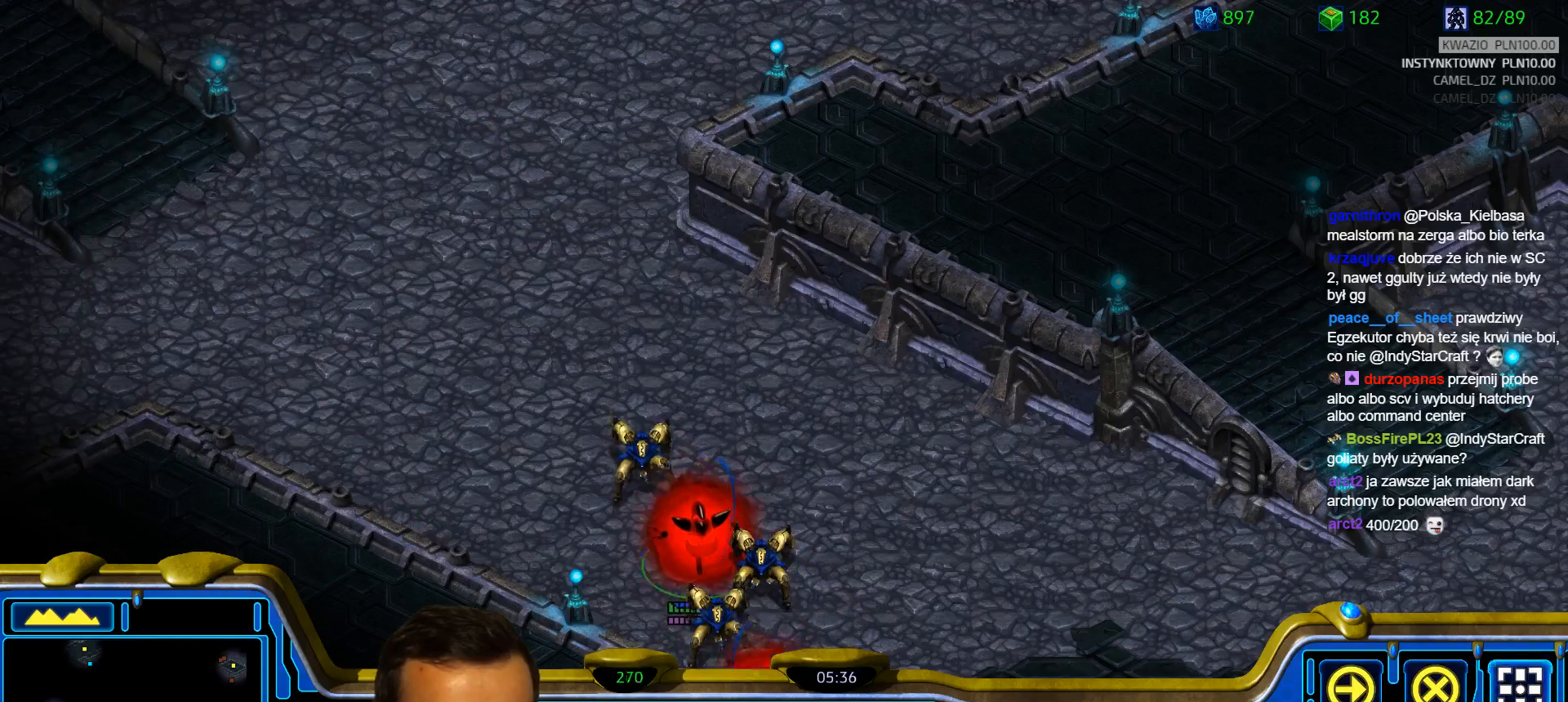
{"keys": [], "events": [[50, "2", "up"], [50, "a", "down"], [150, "a", "up"]]}
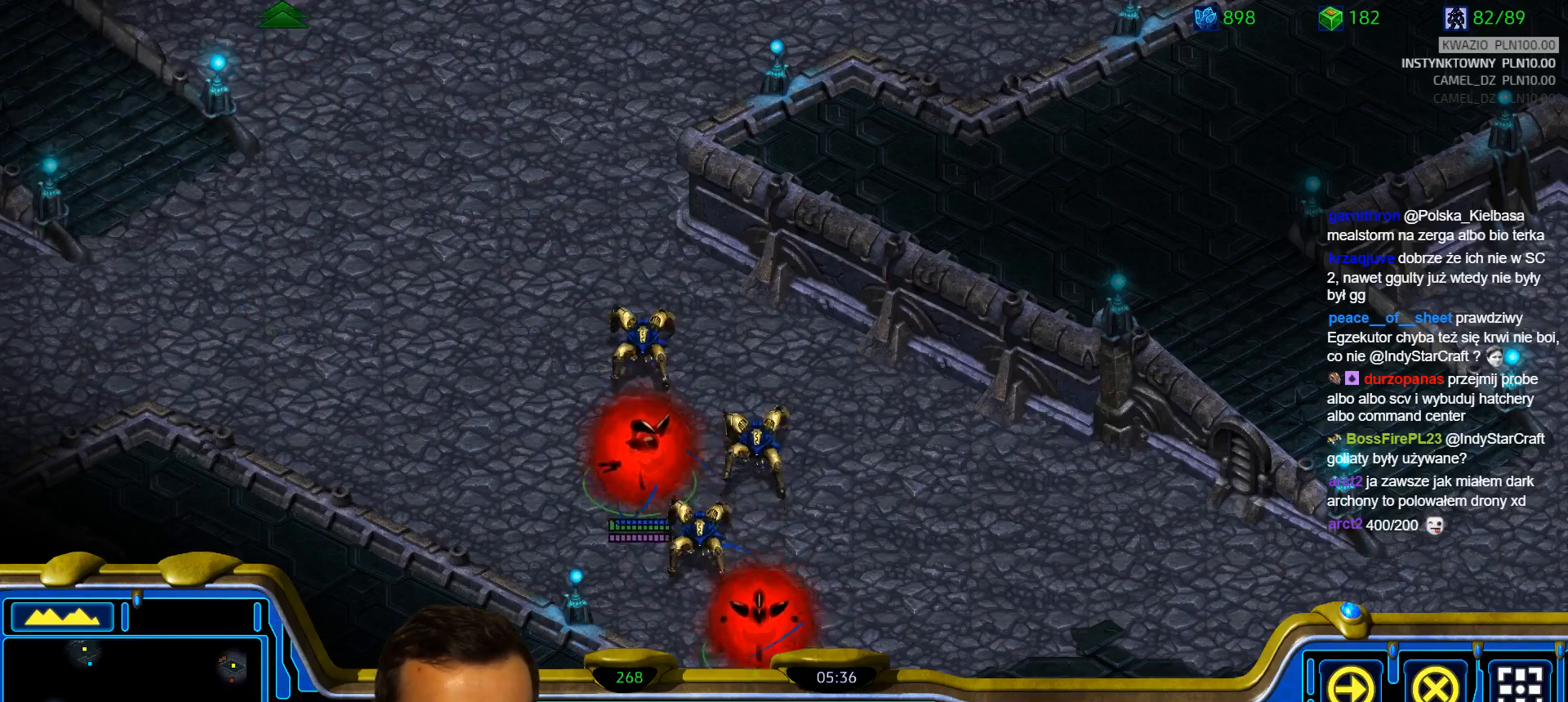
{"keys": [], "events": []}
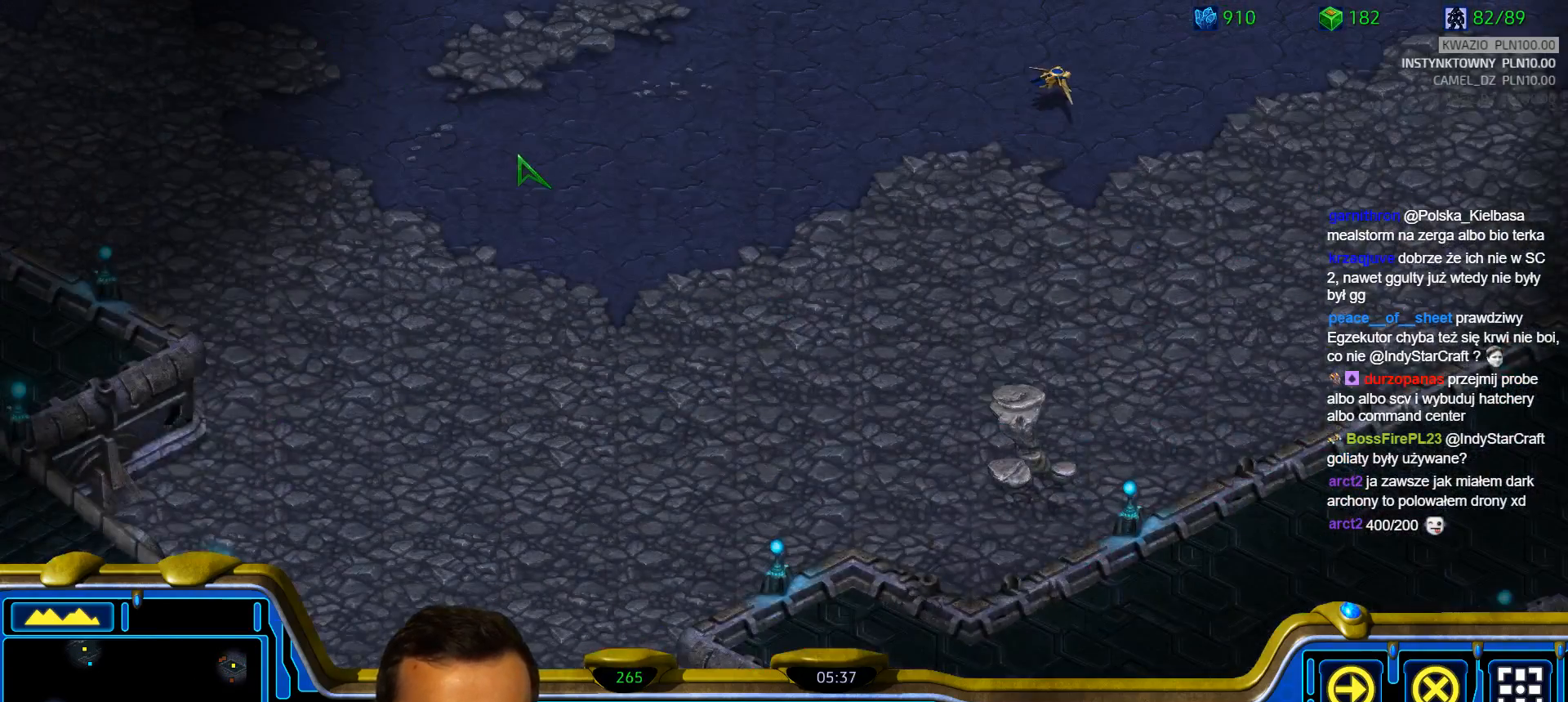
{"keys": [], "events": []}
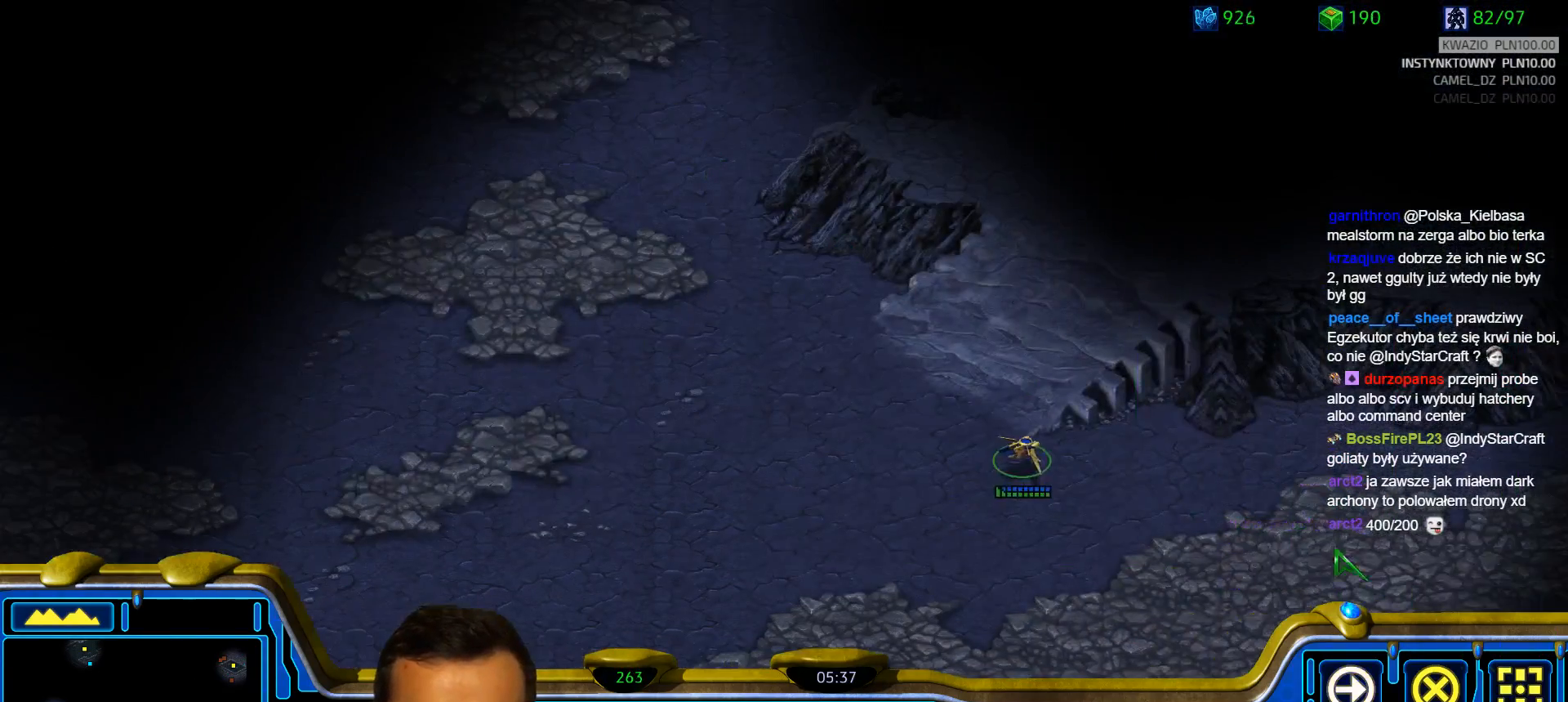
{"keys": [], "events": []}
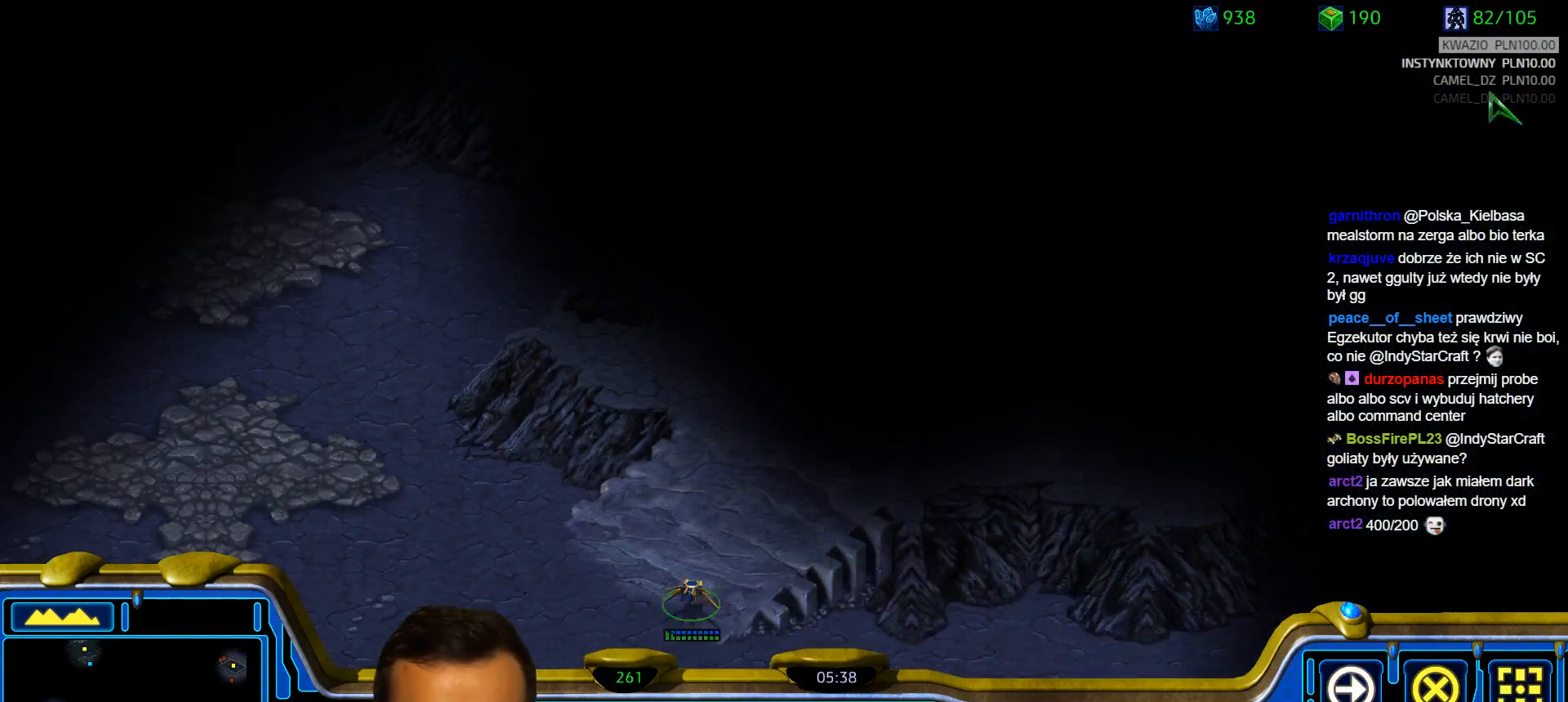
{"keys": [], "events": []}
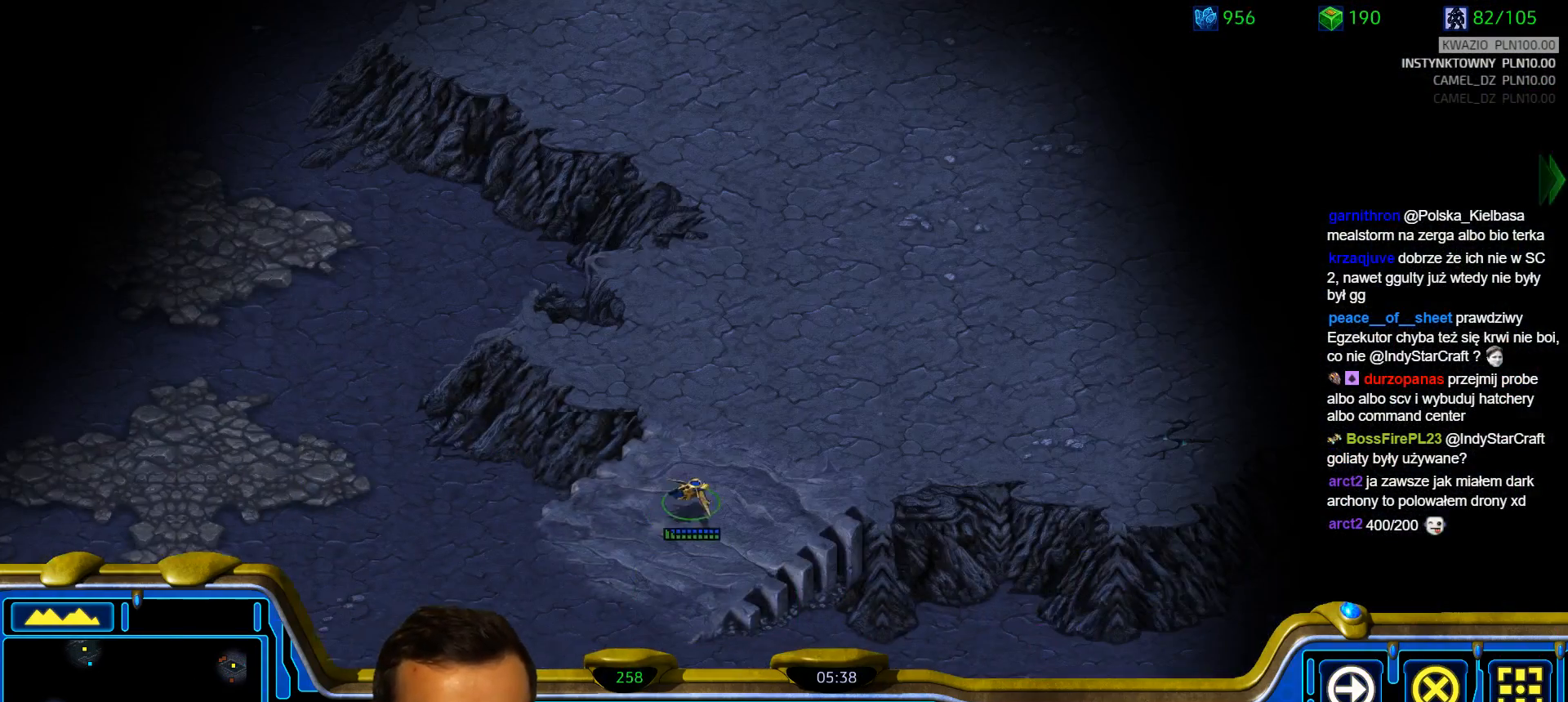
{"keys": [], "events": []}
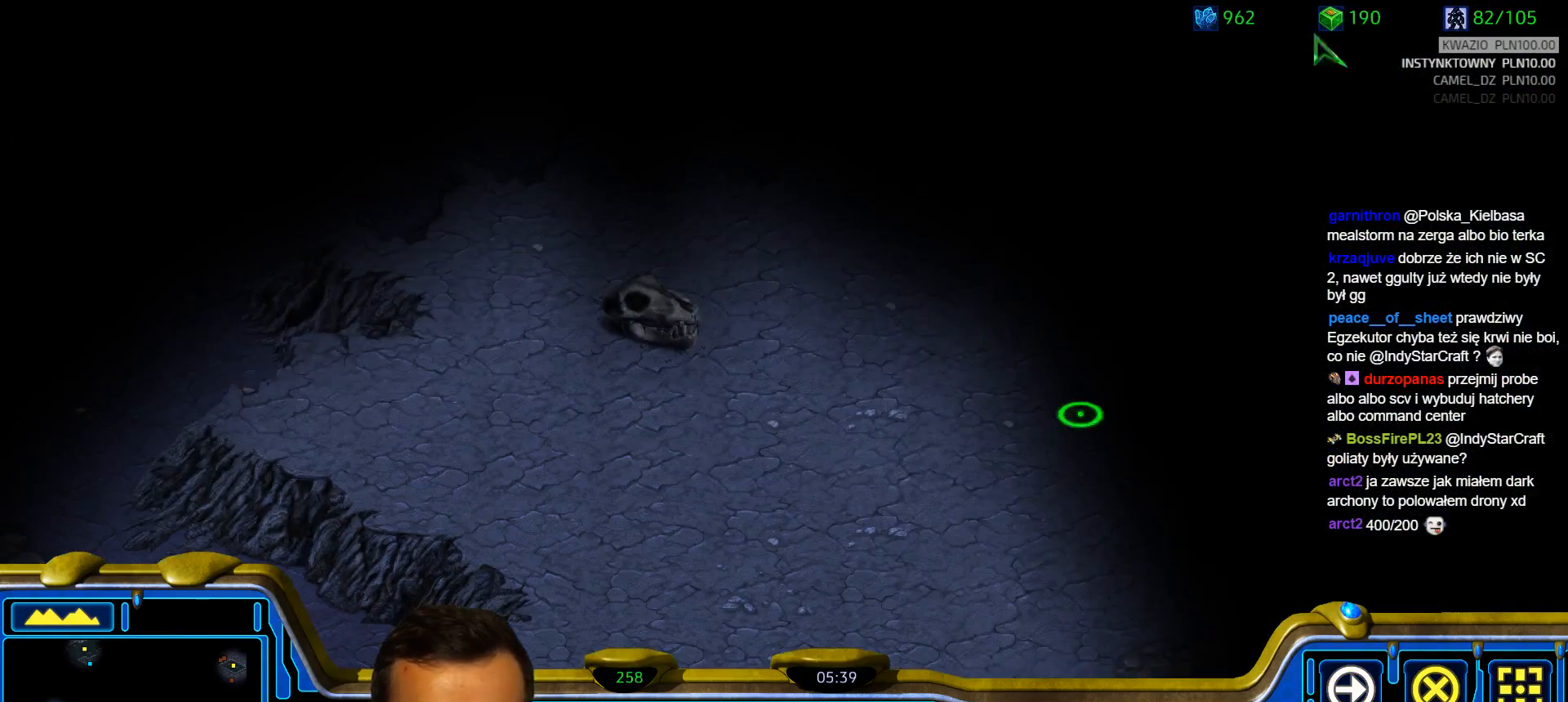
{"keys": [], "events": []}
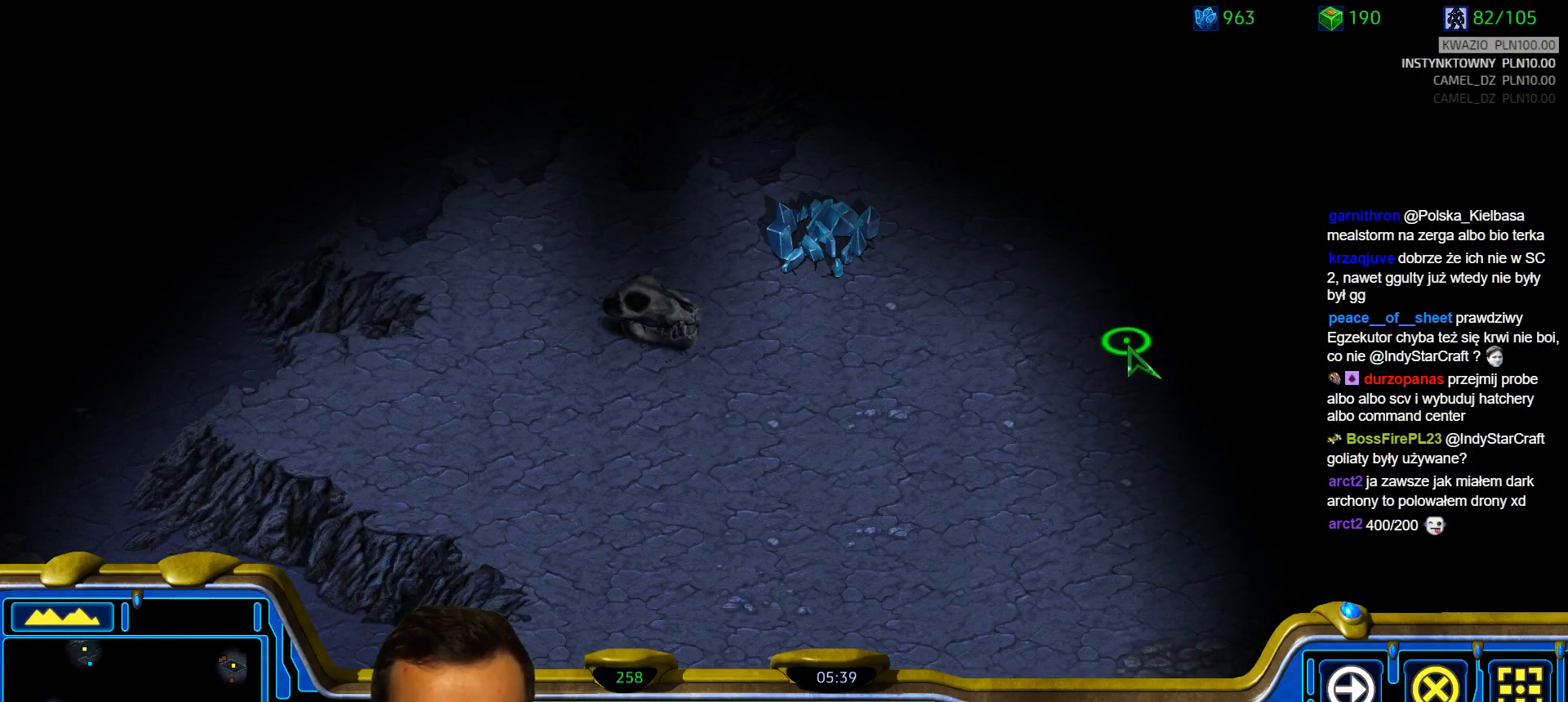
{"keys": [], "events": []}